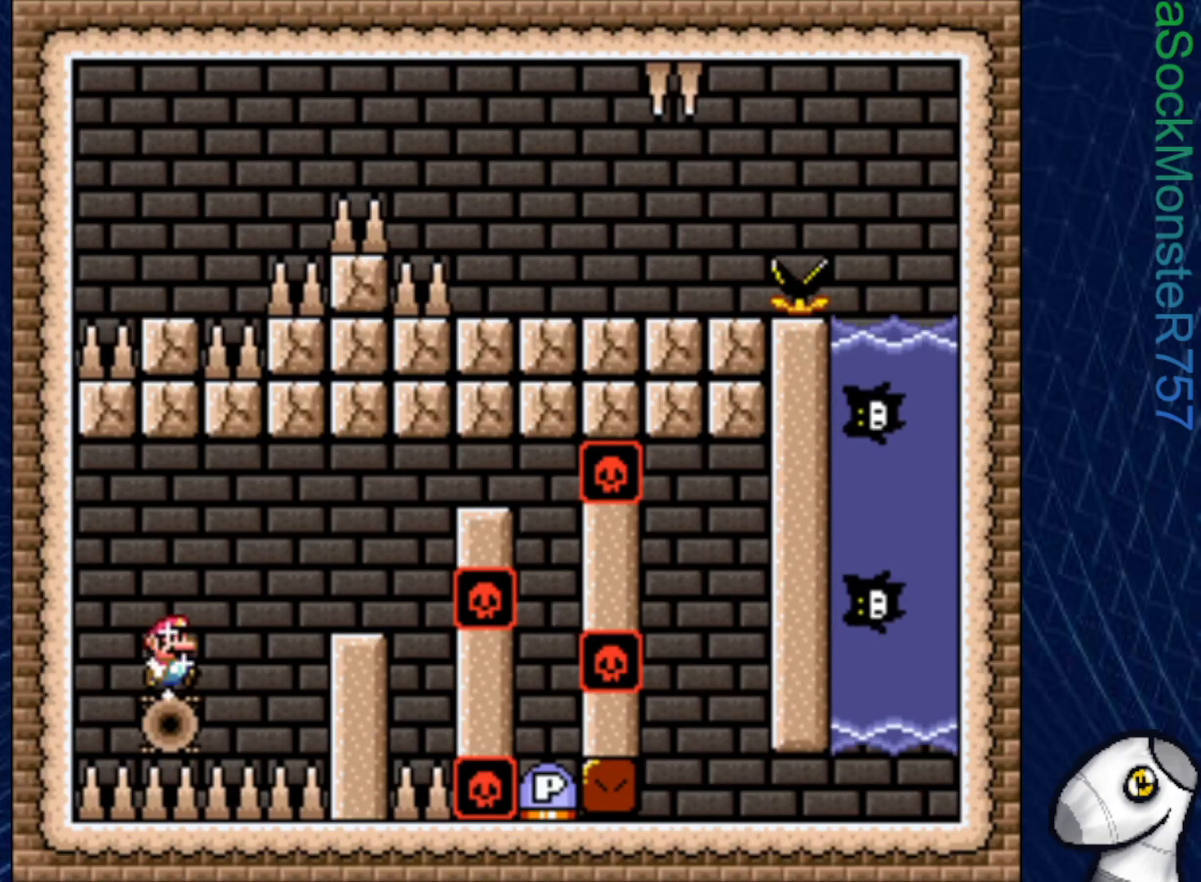
Gameplay with a controller (PlayStation layout); each line is a JSON object with the inputs held at the frame after it. "events" lists button and stick changes between this image and that frame as [ms after this image, input, new state], when the widget could be followed in between. Not read: left_stick.
{"buttons": ["SQUARE", "DPAD_LEFT"], "right_stick": "center", "events": [[67, "R1", "down"], [117, "R1", "up"], [200, "R1", "down"], [267, "R1", "up"], [317, "DPAD_RIGHT", "up"], [450, "DPAD_LEFT", "down"]]}
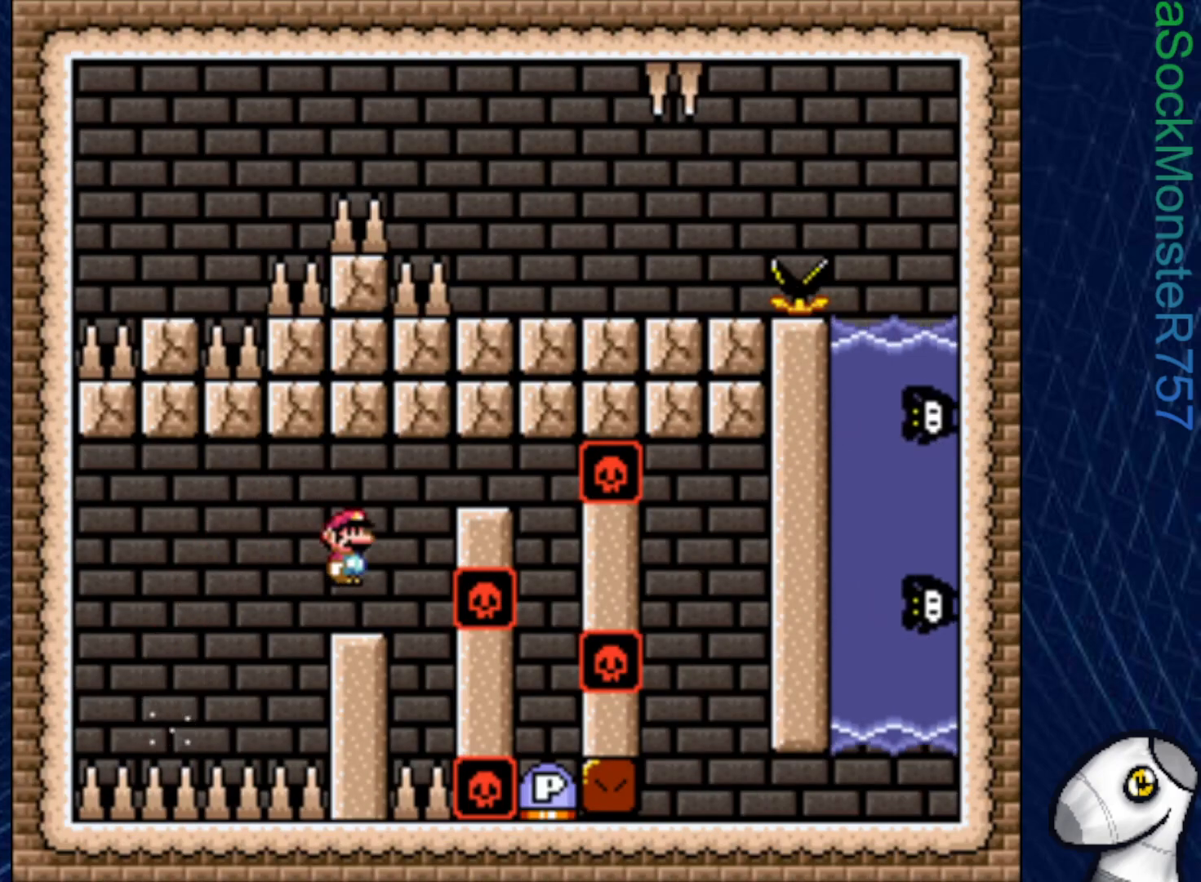
{"buttons": ["SQUARE", "R1", "DPAD_RIGHT"], "right_stick": "center", "events": [[67, "DPAD_LEFT", "up"], [283, "DPAD_RIGHT", "down"], [383, "R1", "down"]]}
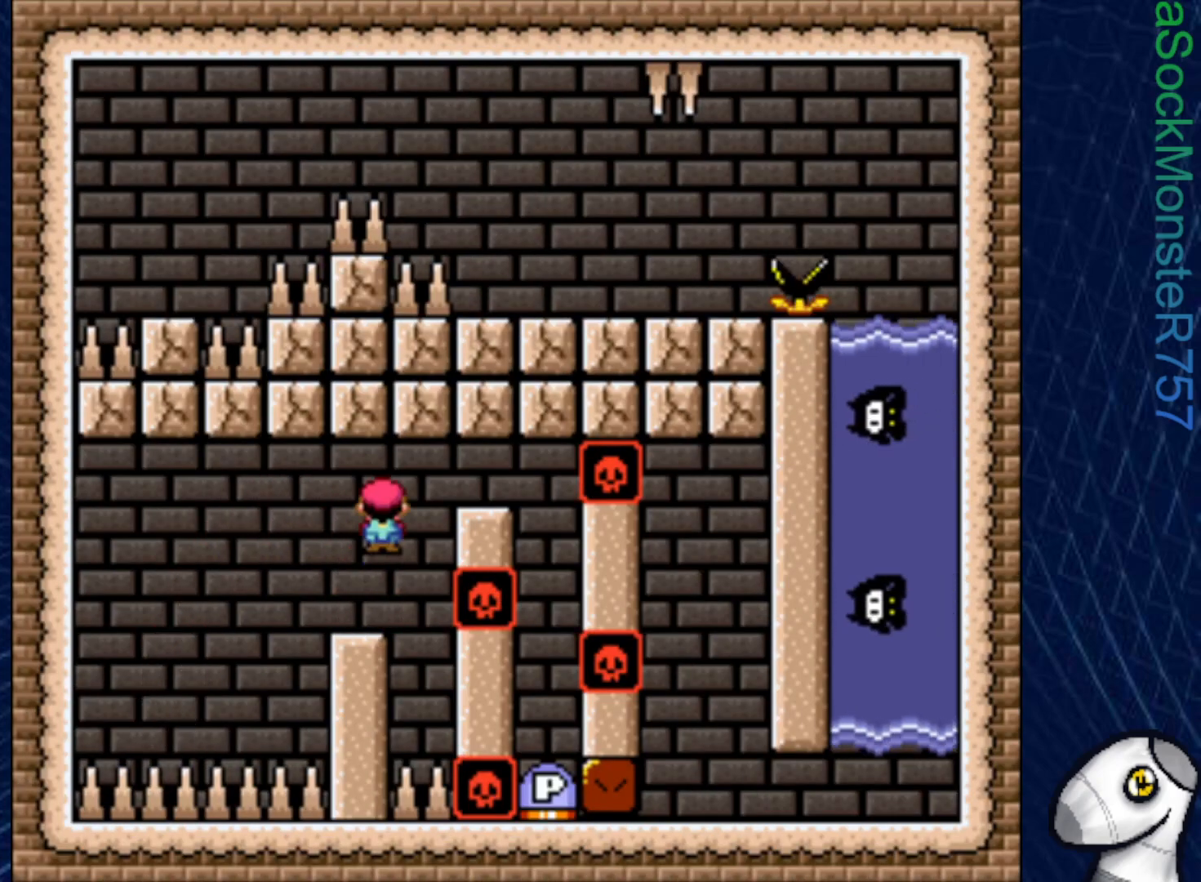
{"buttons": ["SQUARE"], "right_stick": "center", "events": [[100, "DPAD_RIGHT", "up"], [117, "R1", "up"], [200, "DPAD_LEFT", "down"], [317, "DPAD_LEFT", "up"]]}
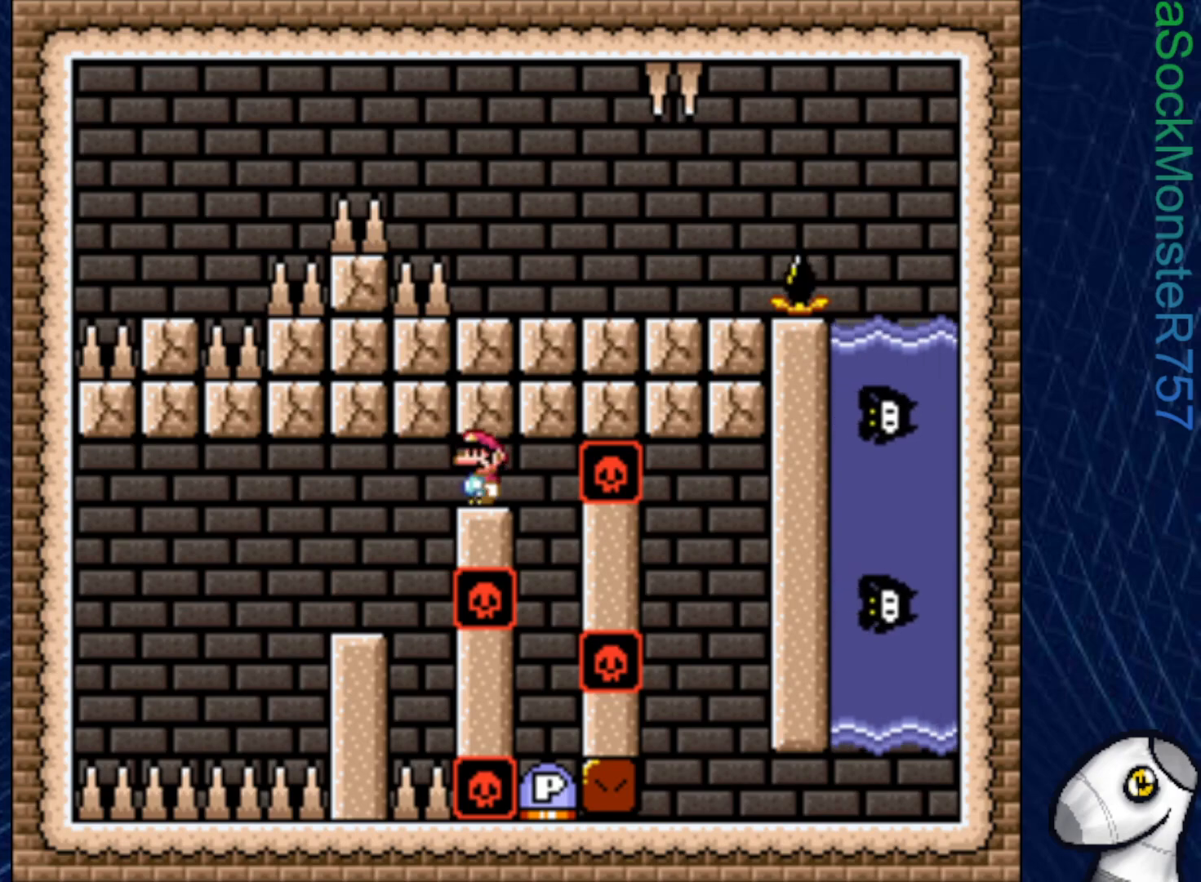
{"buttons": [], "right_stick": "center", "events": [[117, "DPAD_RIGHT", "down"], [267, "SQUARE", "up"], [333, "DPAD_RIGHT", "up"], [367, "DPAD_LEFT", "down"], [450, "DPAD_LEFT", "up"]]}
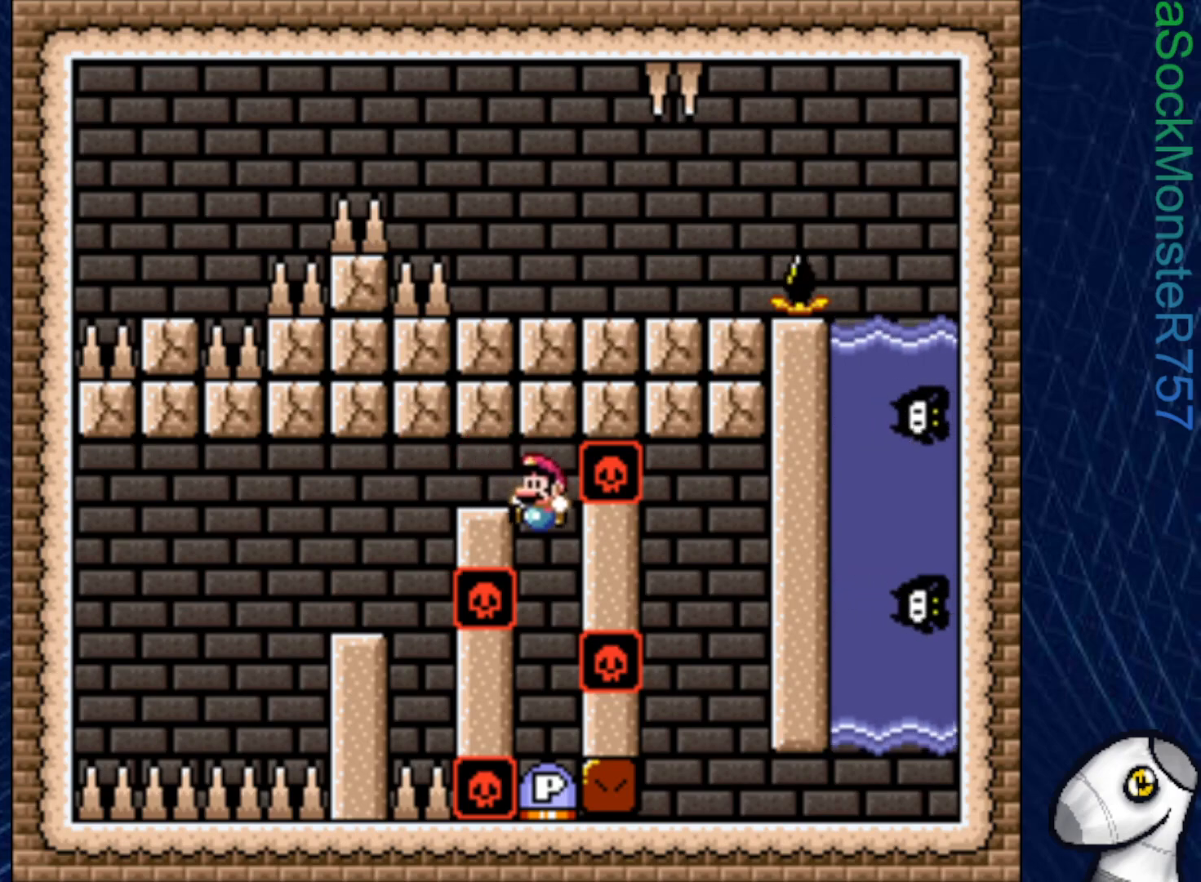
{"buttons": [], "right_stick": "center", "events": []}
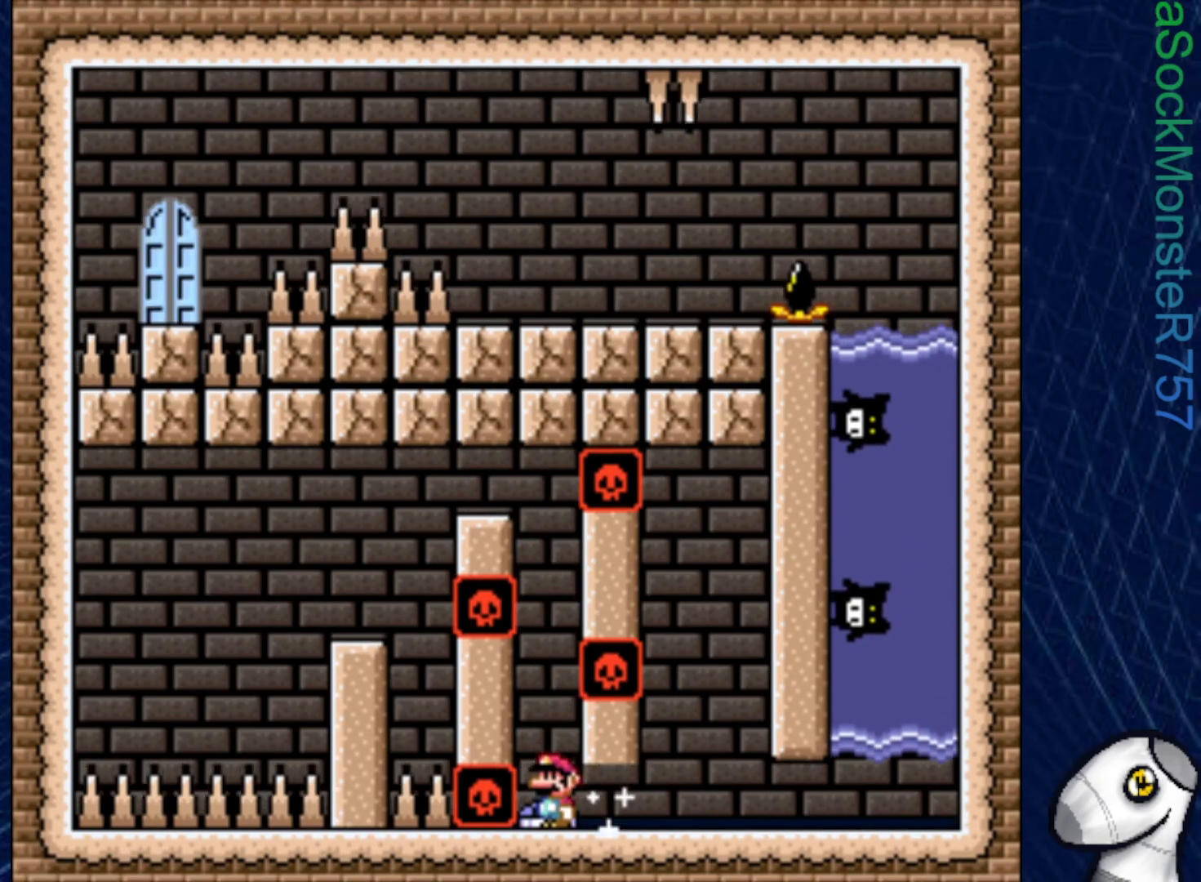
{"buttons": ["SQUARE", "DPAD_RIGHT"], "right_stick": "center", "events": [[67, "DPAD_RIGHT", "down"], [117, "SQUARE", "down"]]}
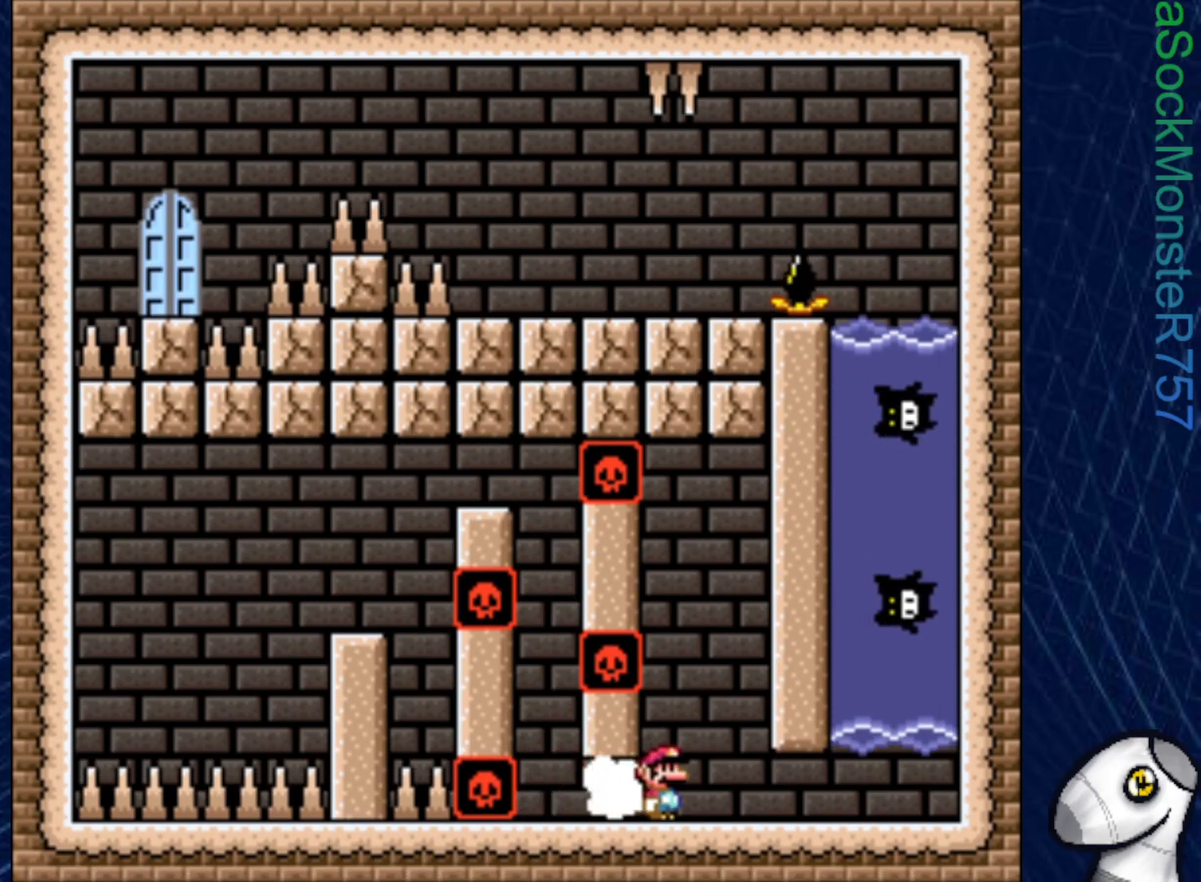
{"buttons": ["CROSS", "SQUARE", "DPAD_UP"], "right_stick": "center", "events": [[433, "DPAD_UP", "down"], [450, "DPAD_RIGHT", "up"], [500, "CROSS", "down"]]}
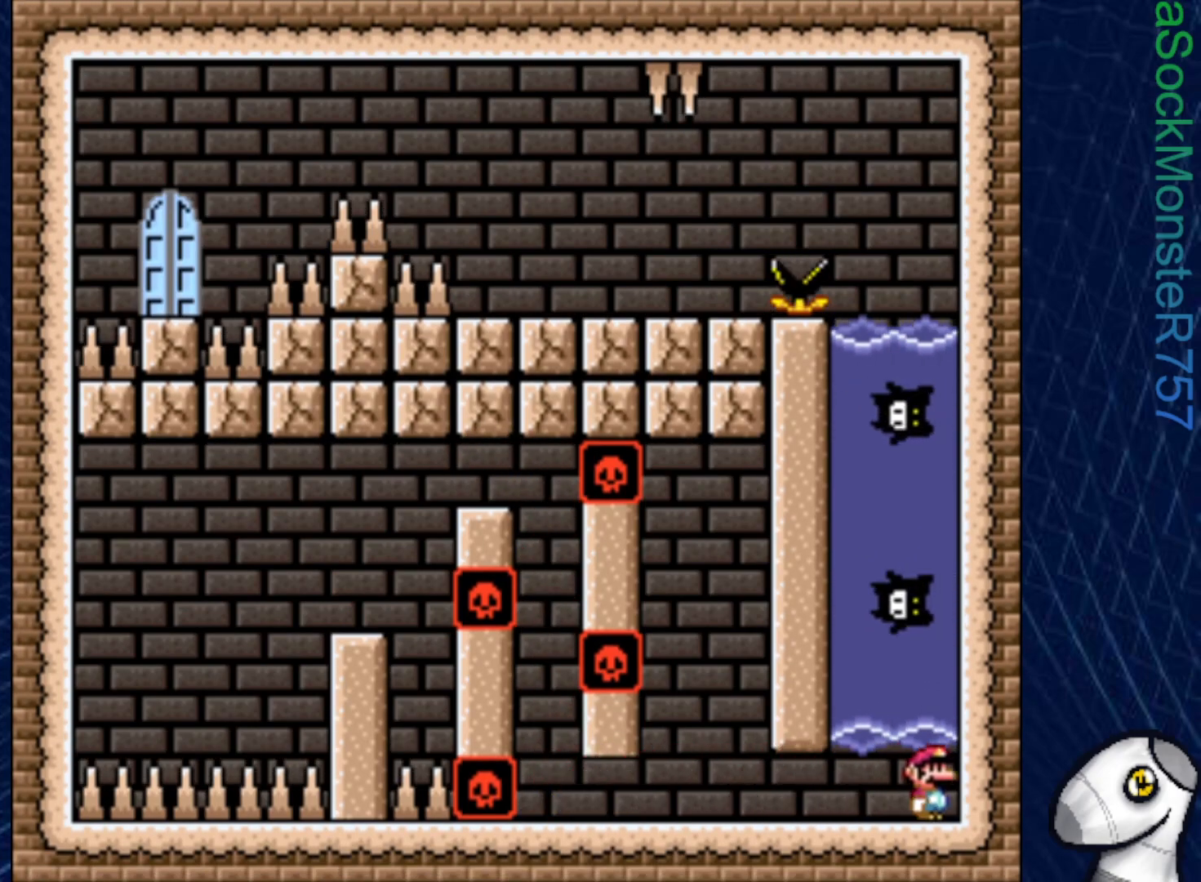
{"buttons": ["CROSS", "SQUARE", "DPAD_UP"], "right_stick": "center", "events": [[117, "CROSS", "up"], [200, "CROSS", "down"], [283, "CROSS", "up"], [367, "CROSS", "down"], [450, "CROSS", "up"], [500, "CROSS", "down"]]}
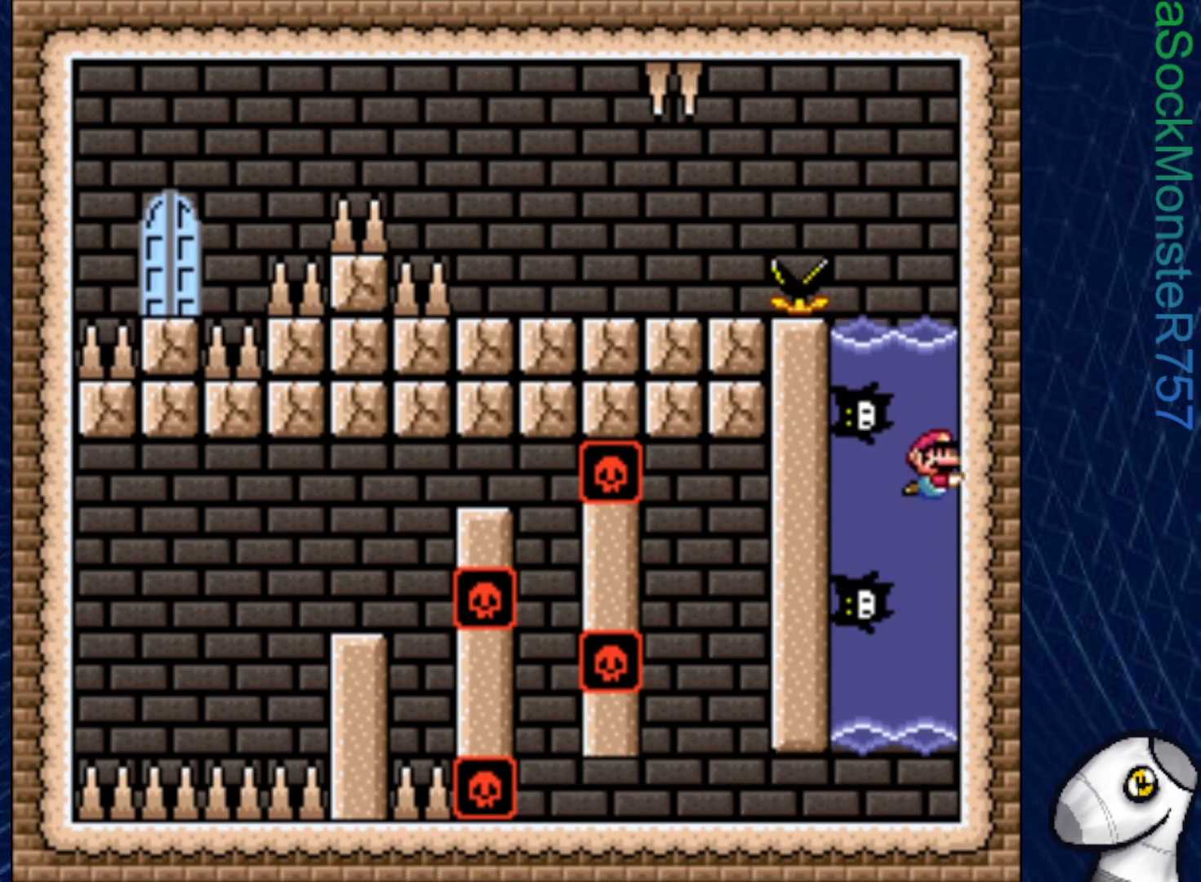
{"buttons": ["CROSS", "SQUARE", "DPAD_LEFT"], "right_stick": "center", "events": [[50, "DPAD_LEFT", "down"], [500, "DPAD_UP", "up"]]}
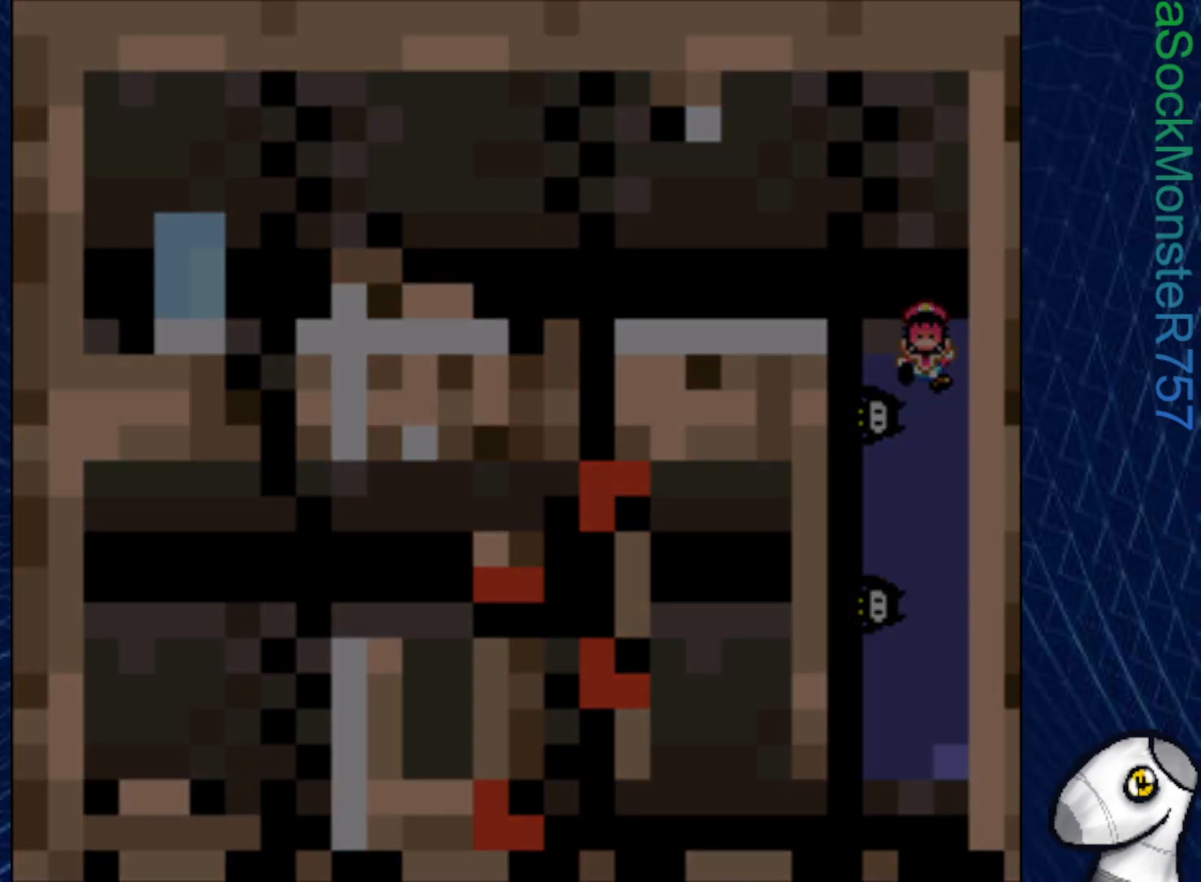
{"buttons": [], "right_stick": "center", "events": [[33, "DPAD_LEFT", "up"], [133, "DPAD_RIGHT", "down"], [150, "CROSS", "up"], [283, "DPAD_RIGHT", "up"], [400, "SQUARE", "up"]]}
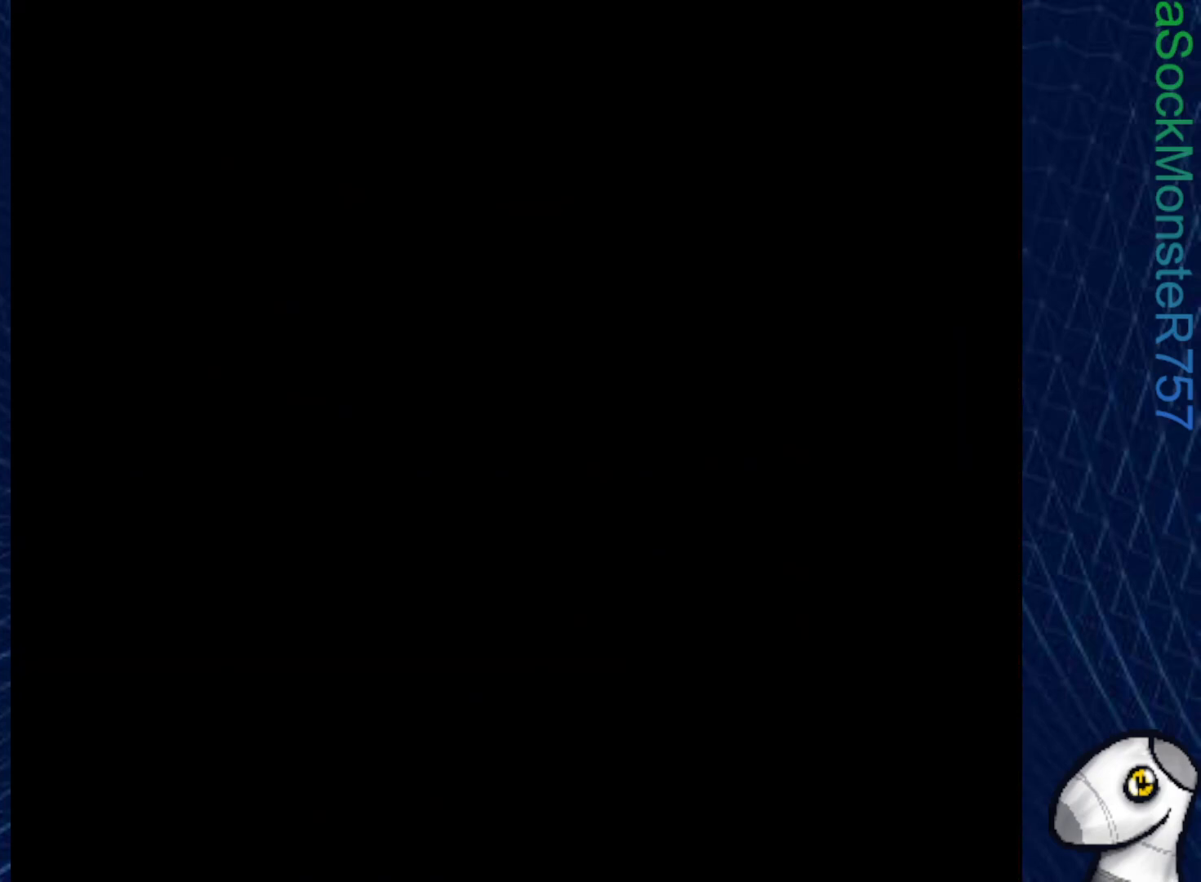
{"buttons": [], "right_stick": "center", "events": [[17, "CROSS", "down"], [83, "CROSS", "up"], [150, "CROSS", "down"], [217, "CROSS", "up"]]}
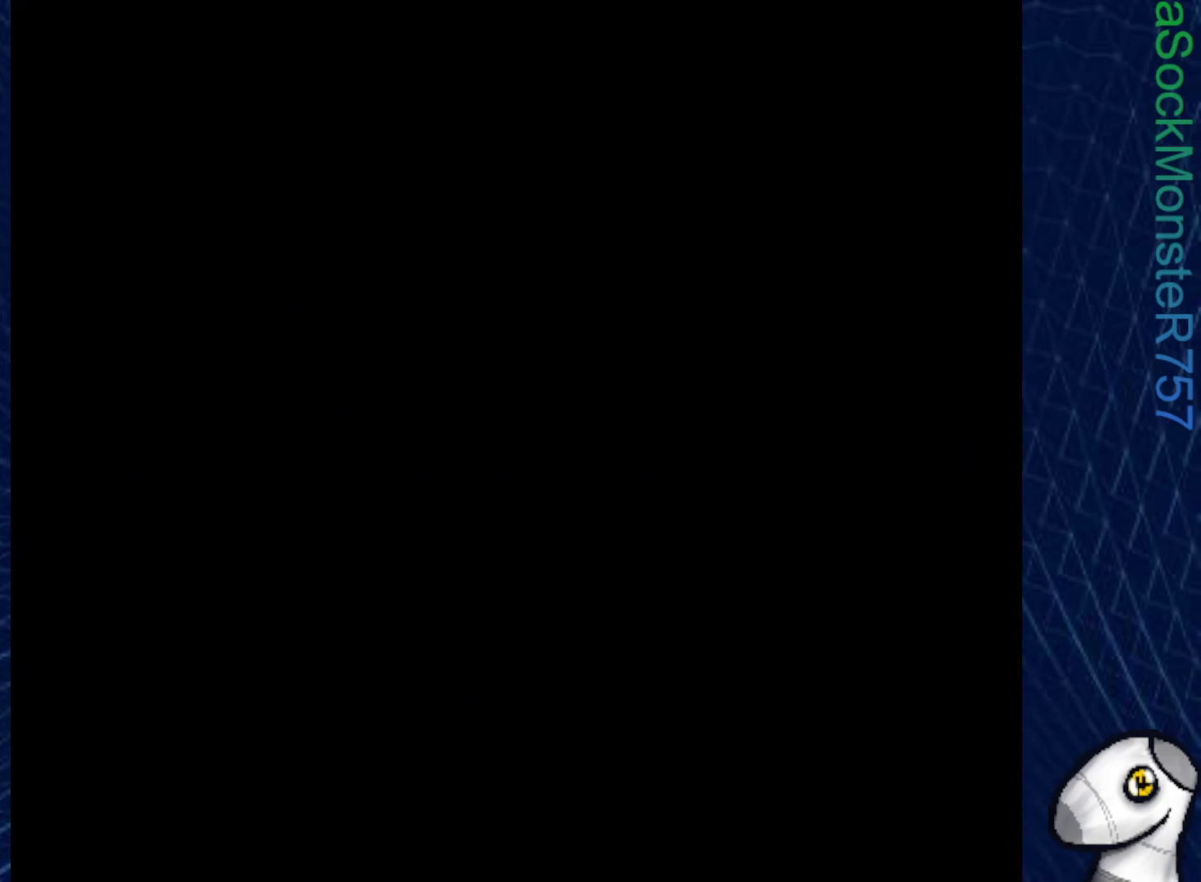
{"buttons": [], "right_stick": "center", "events": []}
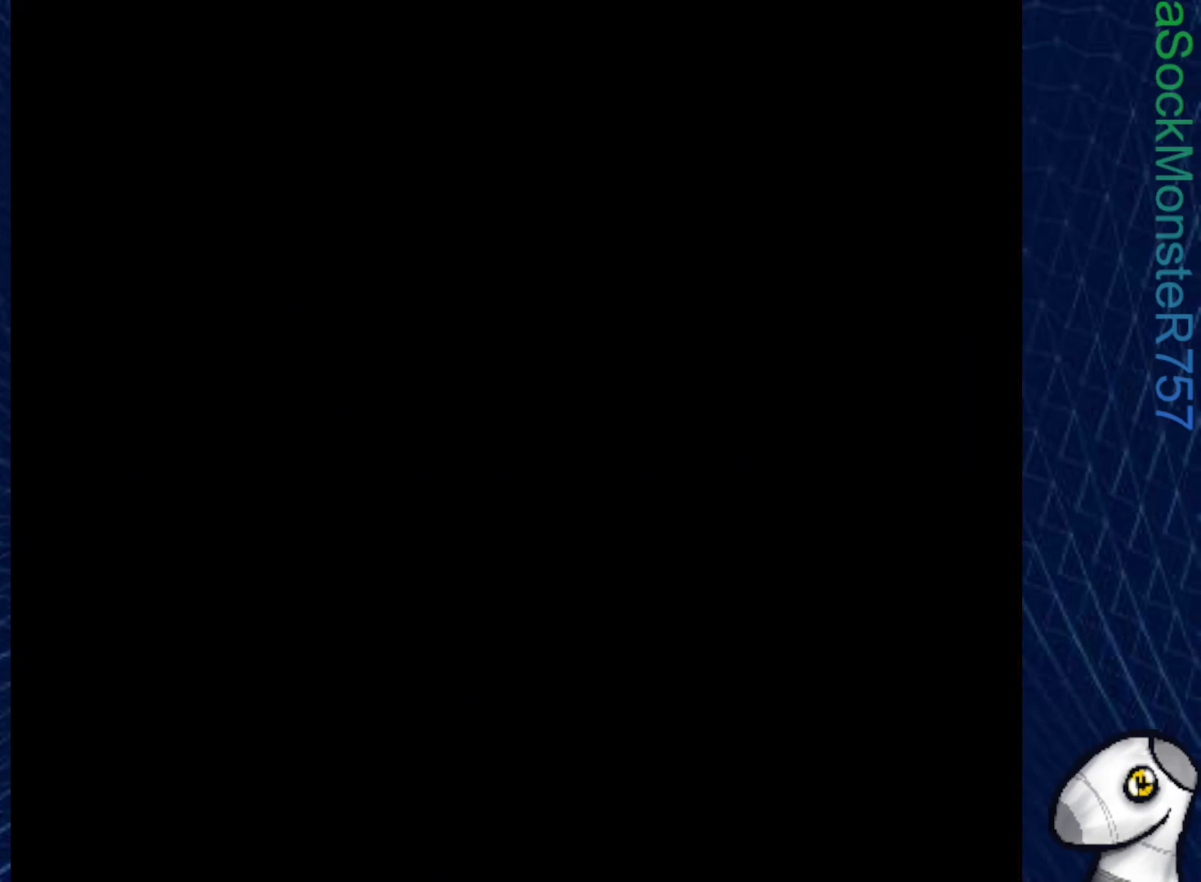
{"buttons": [], "right_stick": "center", "events": []}
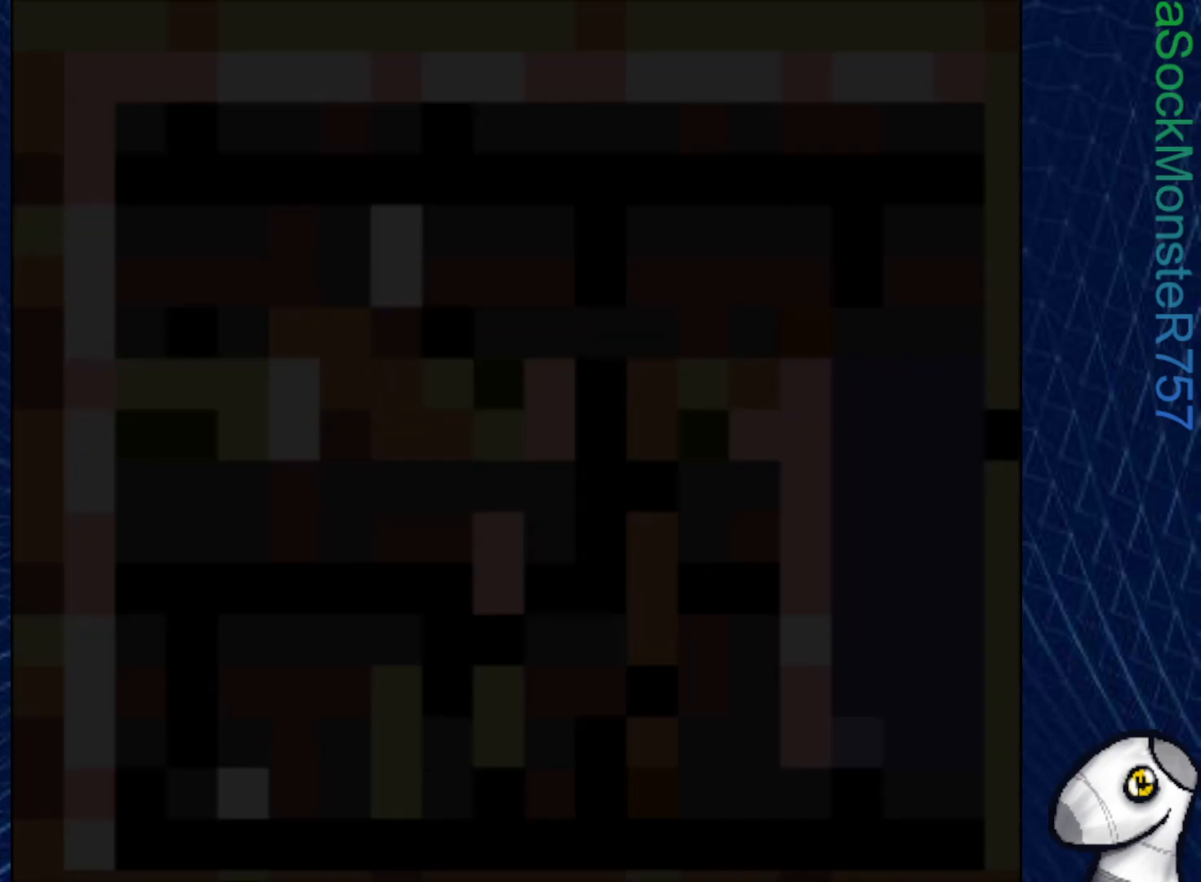
{"buttons": ["SQUARE"], "right_stick": "center", "events": [[400, "SQUARE", "down"]]}
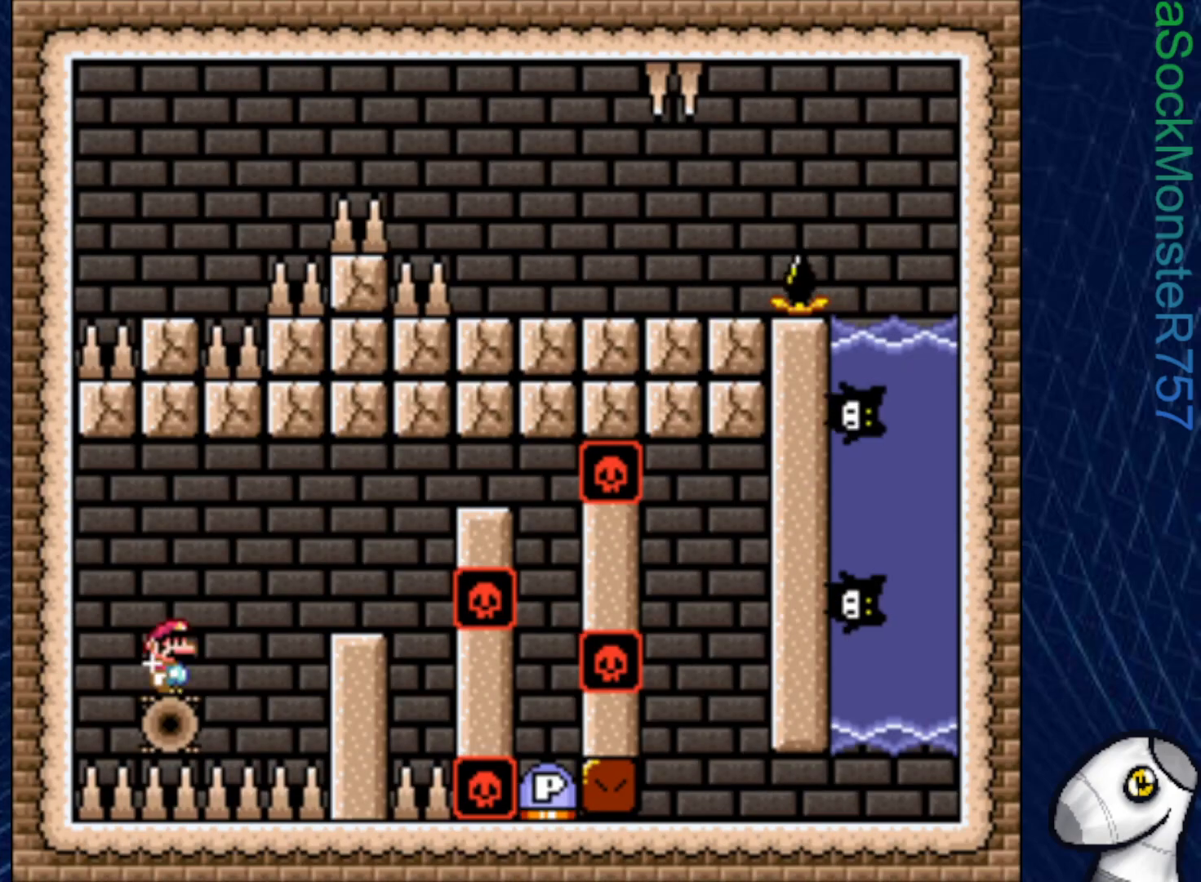
{"buttons": ["SQUARE", "R1"], "right_stick": "center", "events": [[100, "DPAD_RIGHT", "down"], [200, "R1", "down"], [300, "R1", "up"], [383, "R1", "down"], [483, "DPAD_RIGHT", "up"]]}
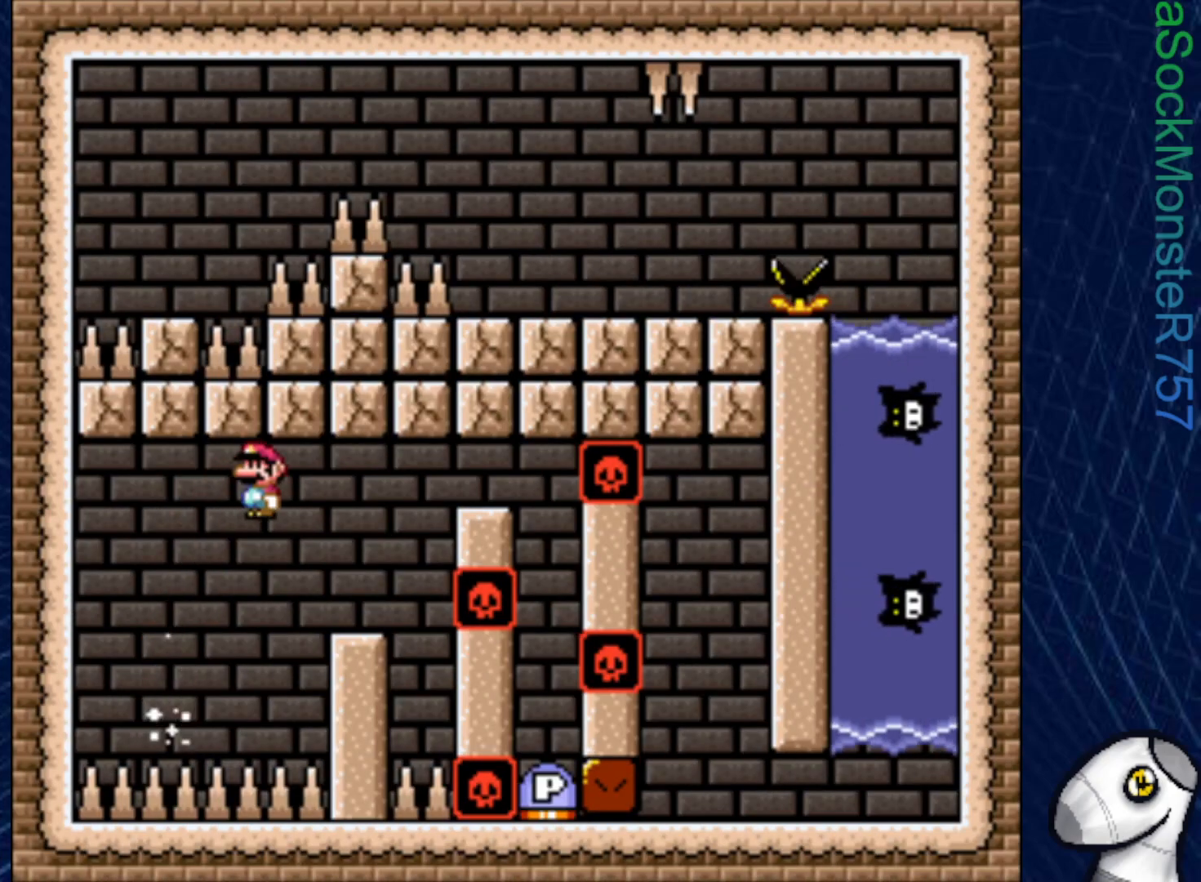
{"buttons": ["SQUARE", "DPAD_RIGHT"], "right_stick": "center", "events": [[17, "R1", "up"], [117, "DPAD_LEFT", "down"], [250, "DPAD_LEFT", "up"], [467, "DPAD_RIGHT", "down"]]}
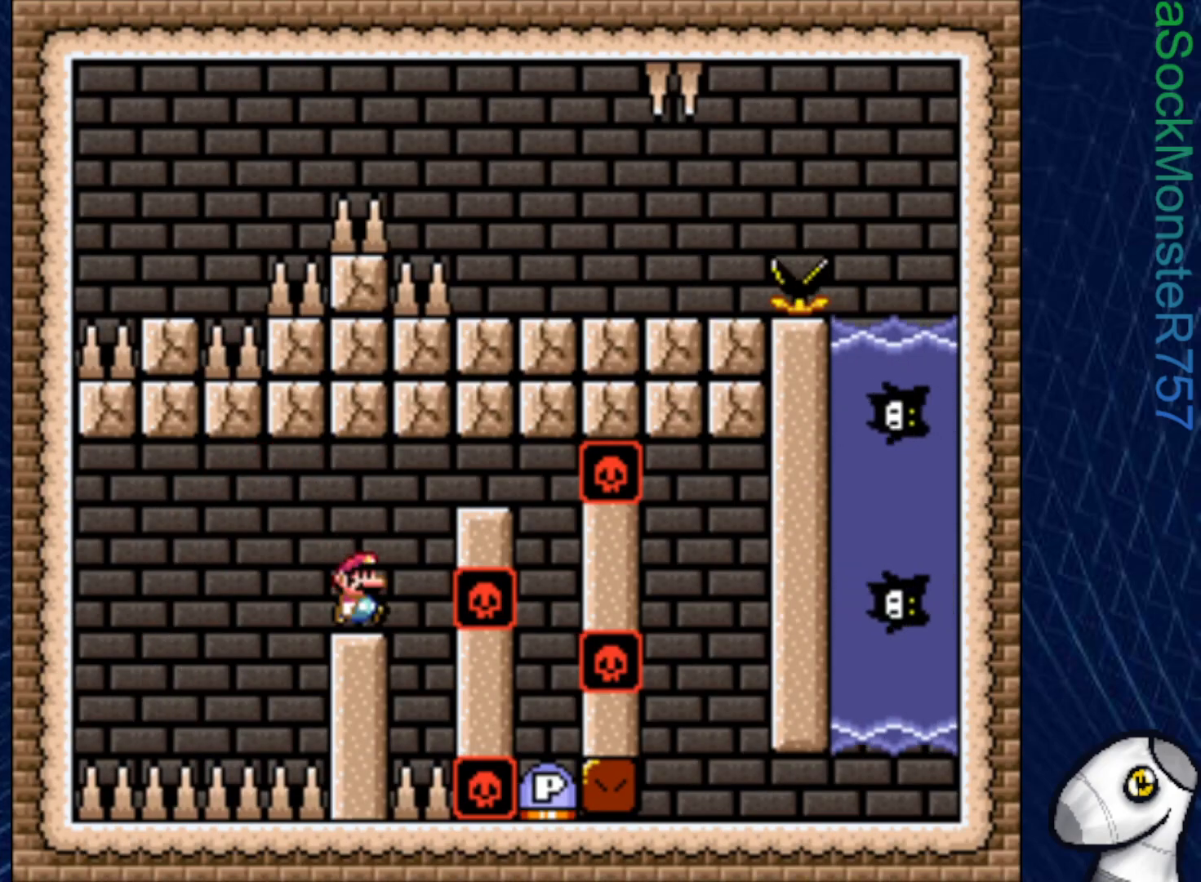
{"buttons": ["SQUARE"], "right_stick": "center", "events": [[83, "R1", "down"], [367, "DPAD_RIGHT", "up"], [367, "R1", "up"]]}
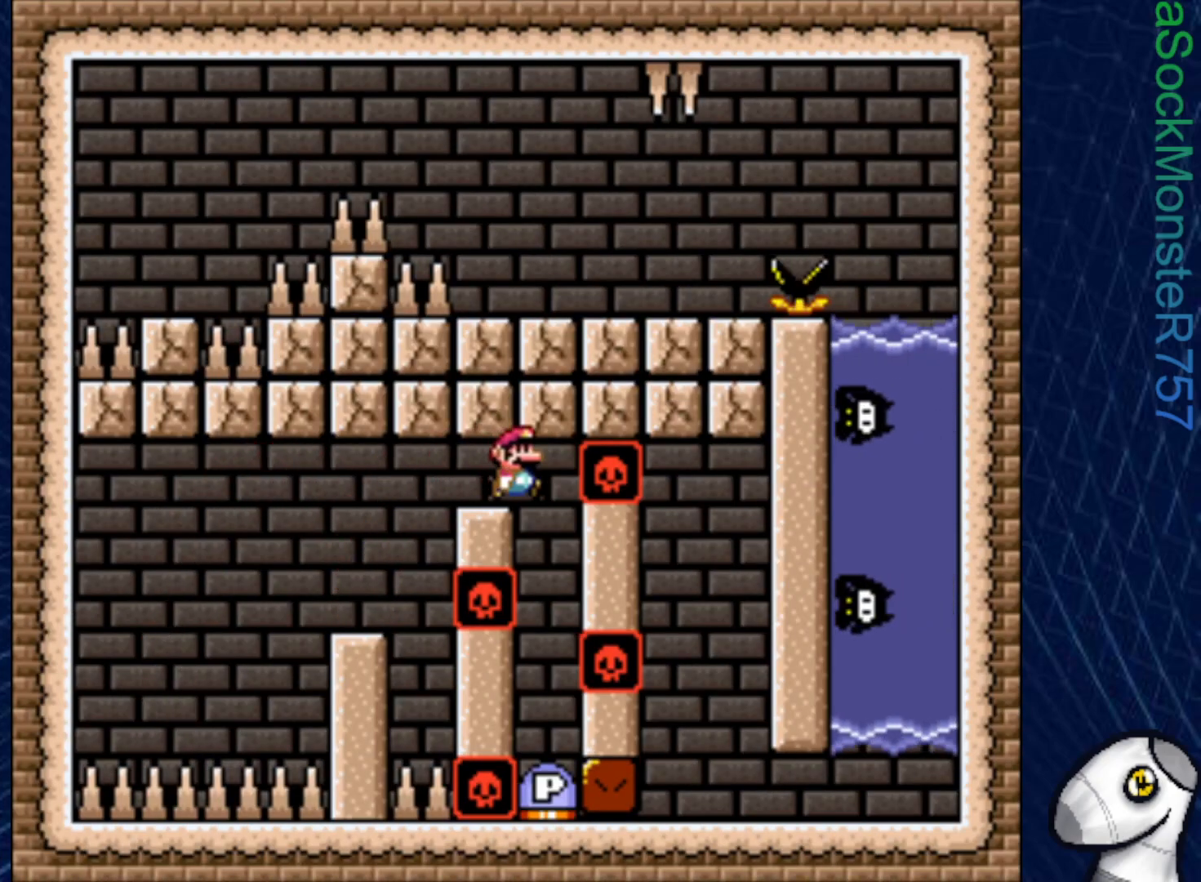
{"buttons": ["SQUARE"], "right_stick": "center", "events": [[33, "DPAD_LEFT", "down"], [133, "DPAD_LEFT", "up"]]}
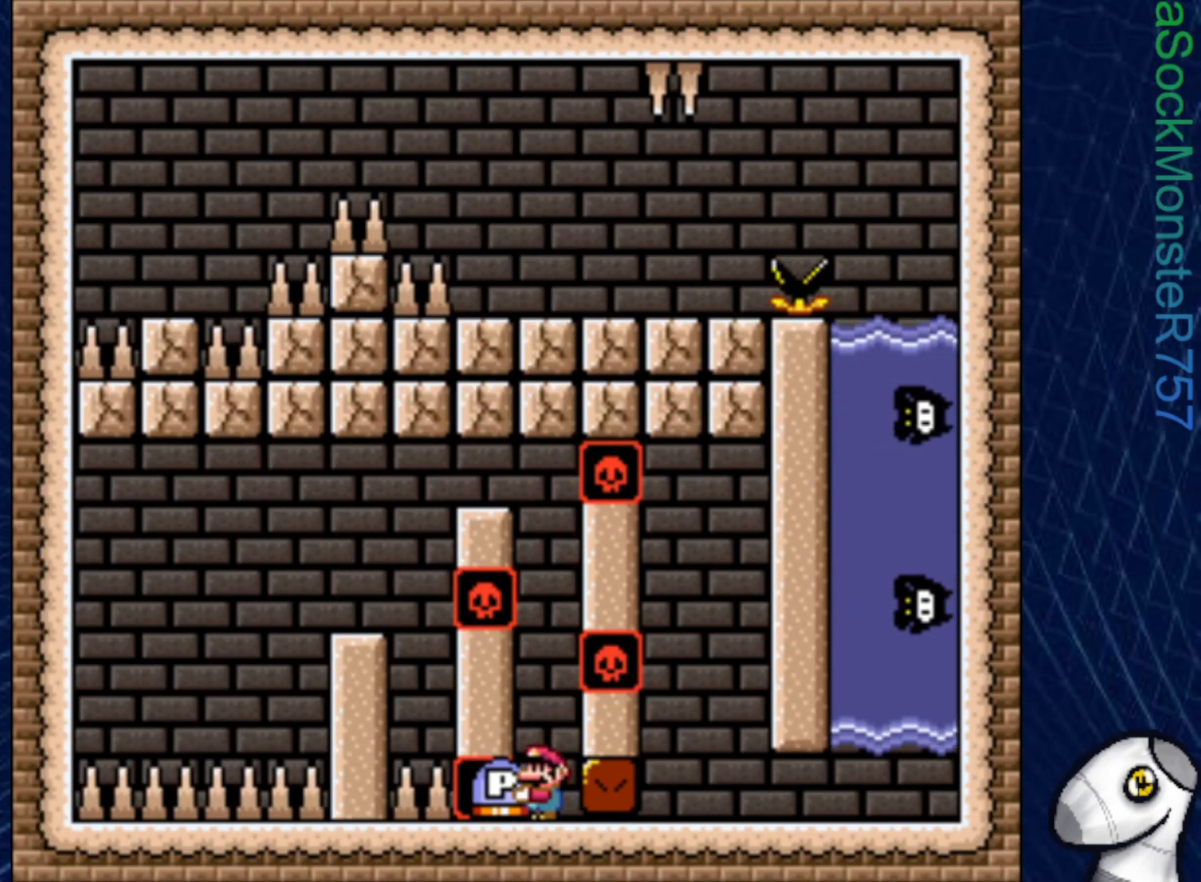
{"buttons": ["SQUARE", "DPAD_DOWN"], "right_stick": "center", "events": [[450, "DPAD_DOWN", "down"]]}
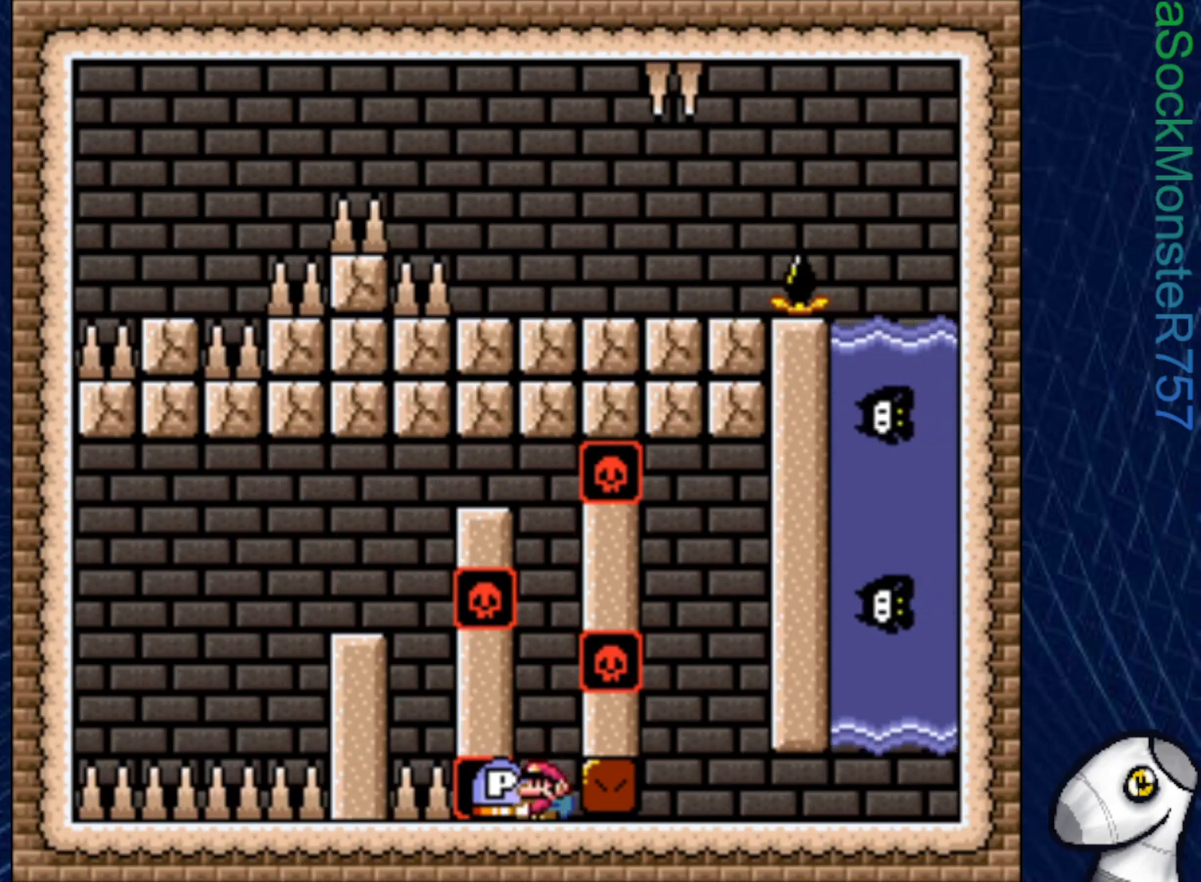
{"buttons": [], "right_stick": "center", "events": [[33, "CROSS", "down"], [67, "SQUARE", "up"], [133, "CROSS", "up"], [167, "DPAD_DOWN", "up"]]}
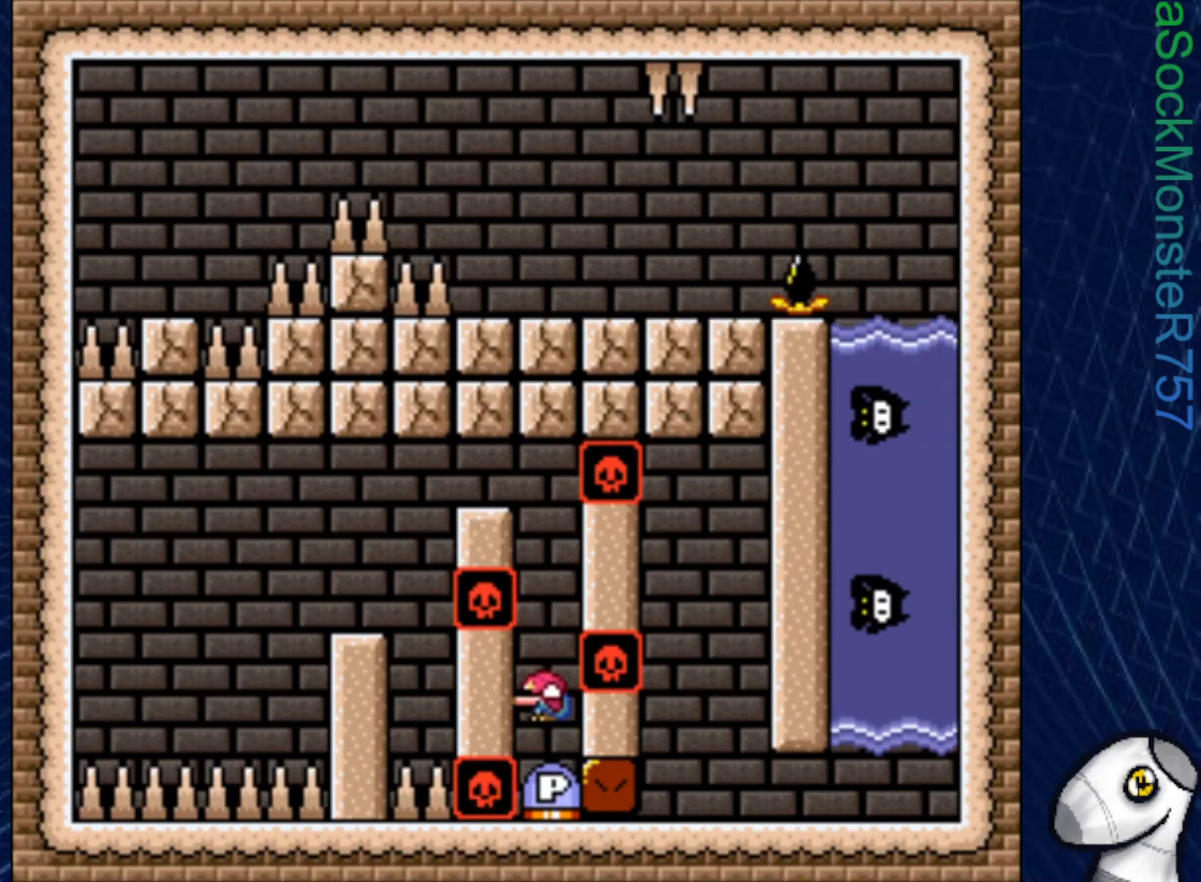
{"buttons": ["SQUARE", "DPAD_RIGHT"], "right_stick": "center", "events": [[67, "DPAD_RIGHT", "down"], [217, "SQUARE", "down"]]}
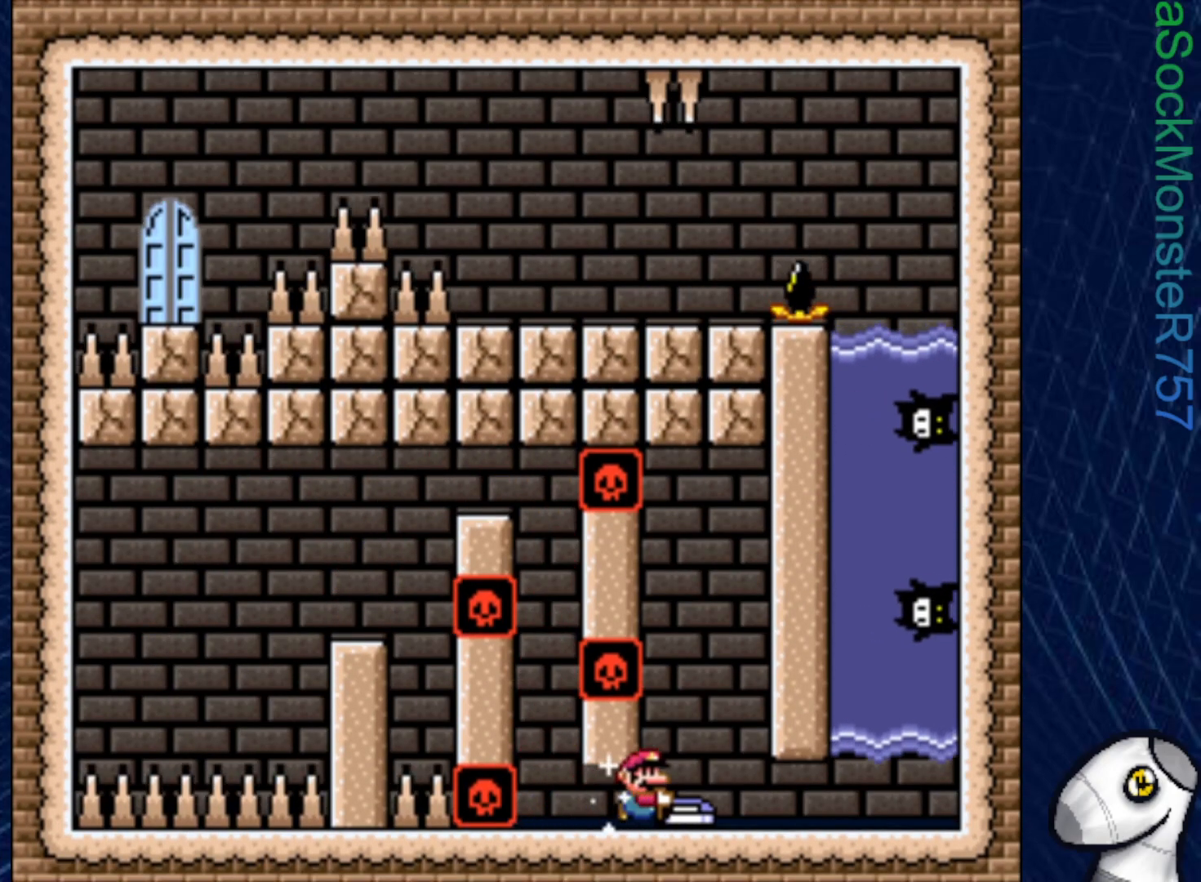
{"buttons": ["SQUARE", "DPAD_RIGHT"], "right_stick": "center", "events": []}
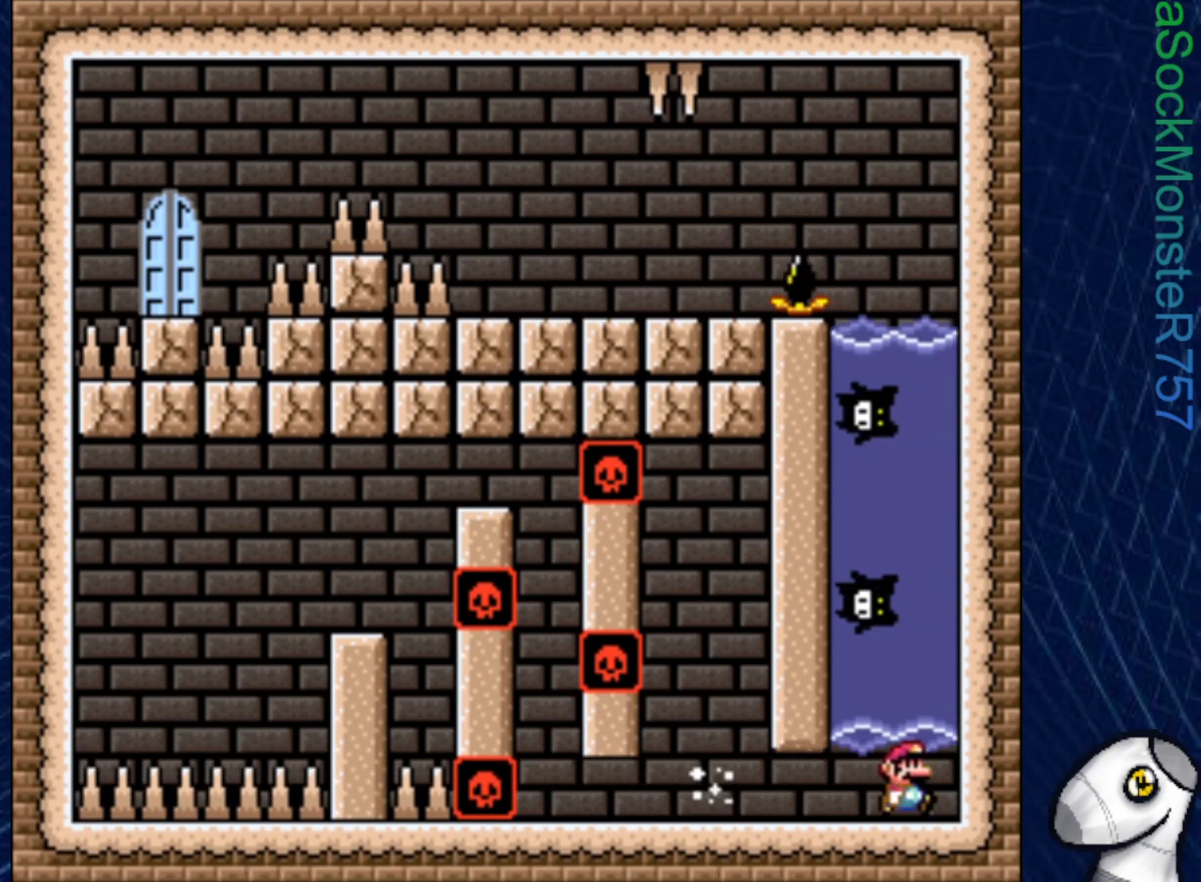
{"buttons": ["SQUARE"], "right_stick": "center", "events": [[50, "DPAD_RIGHT", "up"]]}
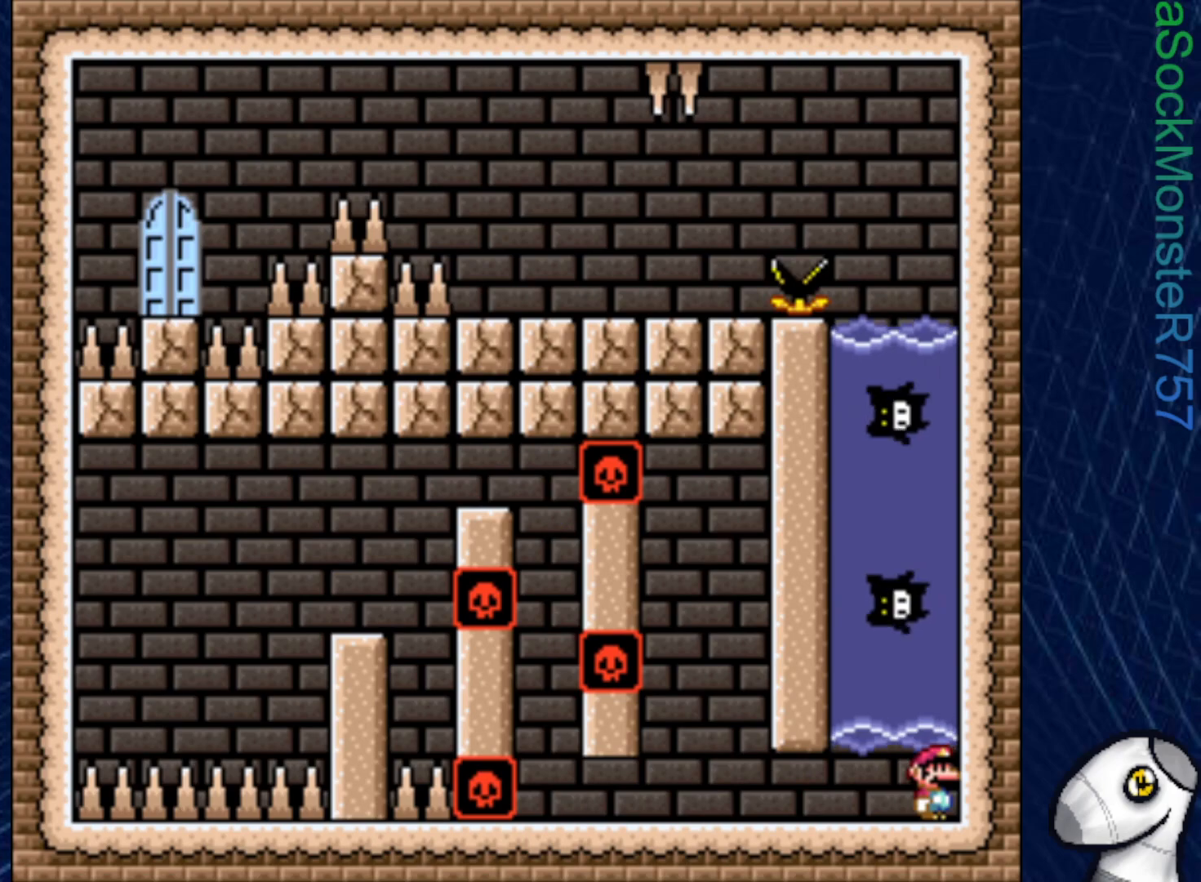
{"buttons": ["SQUARE", "DPAD_UP"], "right_stick": "center", "events": [[483, "DPAD_UP", "down"]]}
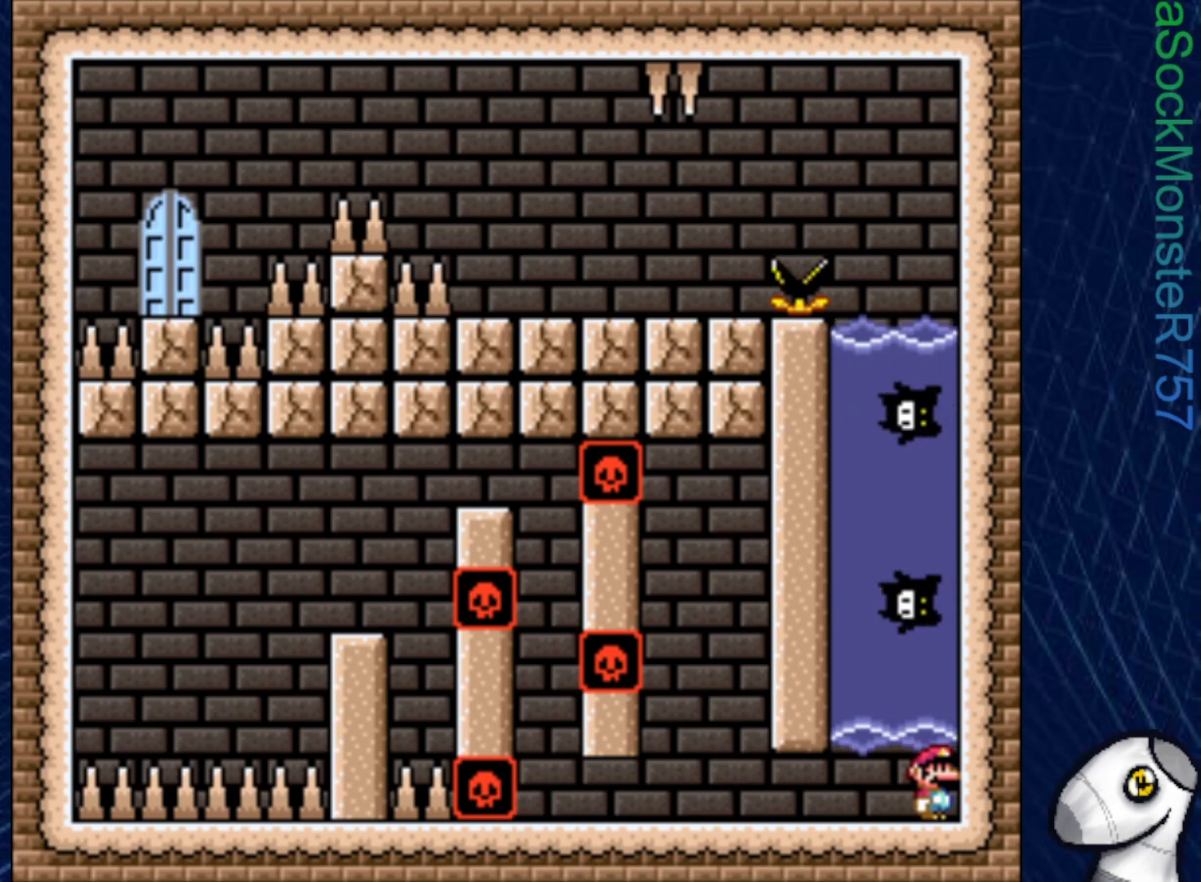
{"buttons": ["SQUARE", "DPAD_UP"], "right_stick": "center", "events": [[83, "CROSS", "down"], [167, "CROSS", "up"], [250, "CROSS", "down"], [333, "CROSS", "up"], [417, "CROSS", "down"], [467, "CROSS", "up"]]}
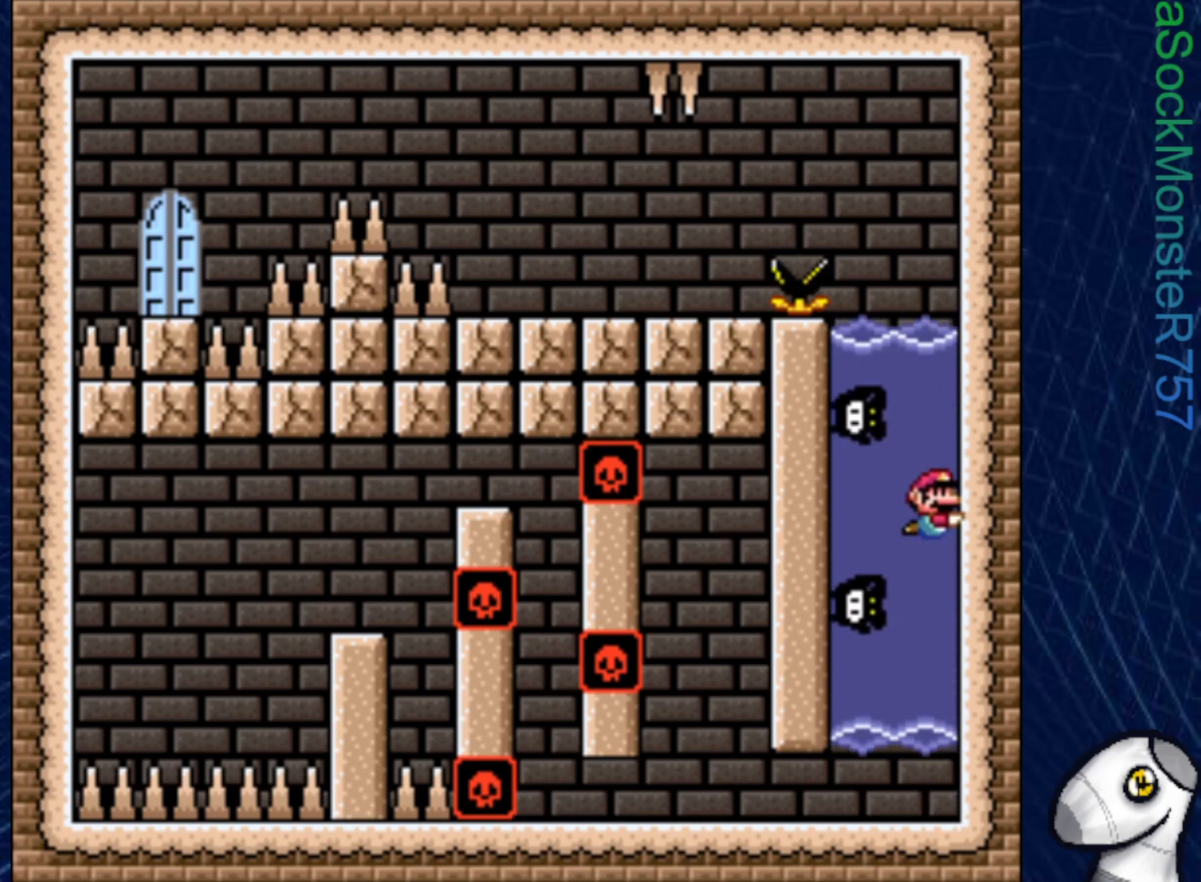
{"buttons": ["CROSS", "SQUARE", "DPAD_UP", "DPAD_LEFT"], "right_stick": "center", "events": [[50, "CROSS", "down"], [117, "CROSS", "up"], [167, "CROSS", "down"], [200, "DPAD_LEFT", "down"]]}
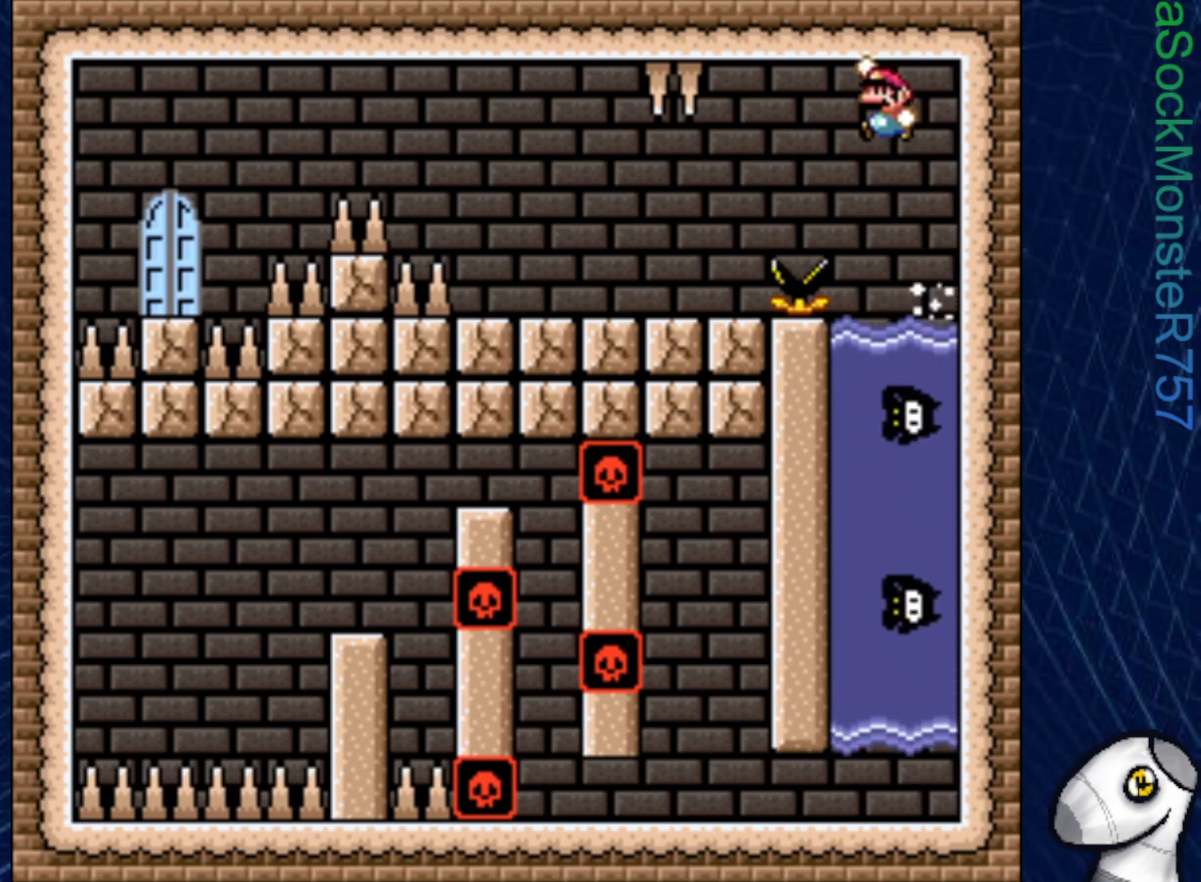
{"buttons": ["SQUARE", "DPAD_RIGHT"], "right_stick": "center", "events": [[50, "DPAD_UP", "up"], [233, "DPAD_LEFT", "up"], [317, "CROSS", "up"], [500, "DPAD_RIGHT", "down"]]}
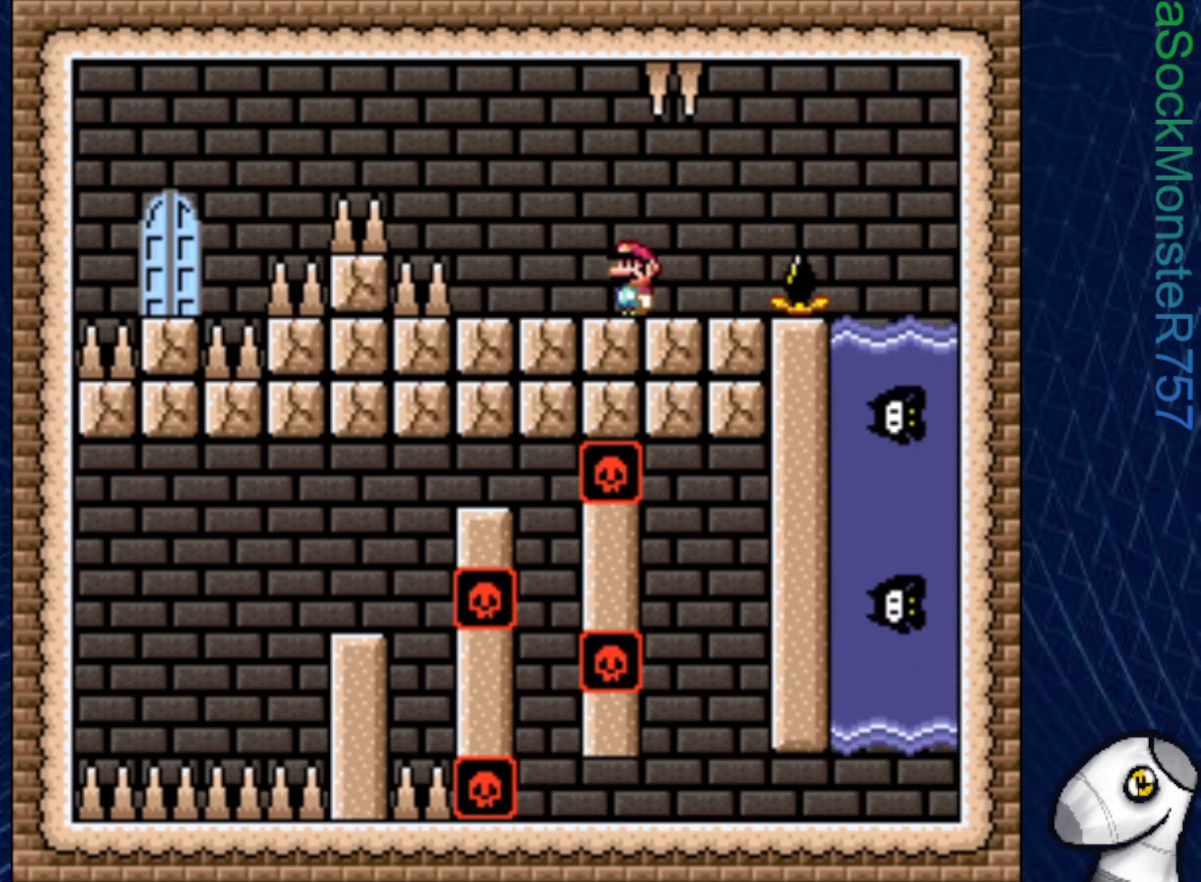
{"buttons": ["SQUARE"], "right_stick": "center", "events": [[150, "DPAD_RIGHT", "up"], [267, "DPAD_RIGHT", "down"], [450, "DPAD_RIGHT", "up"]]}
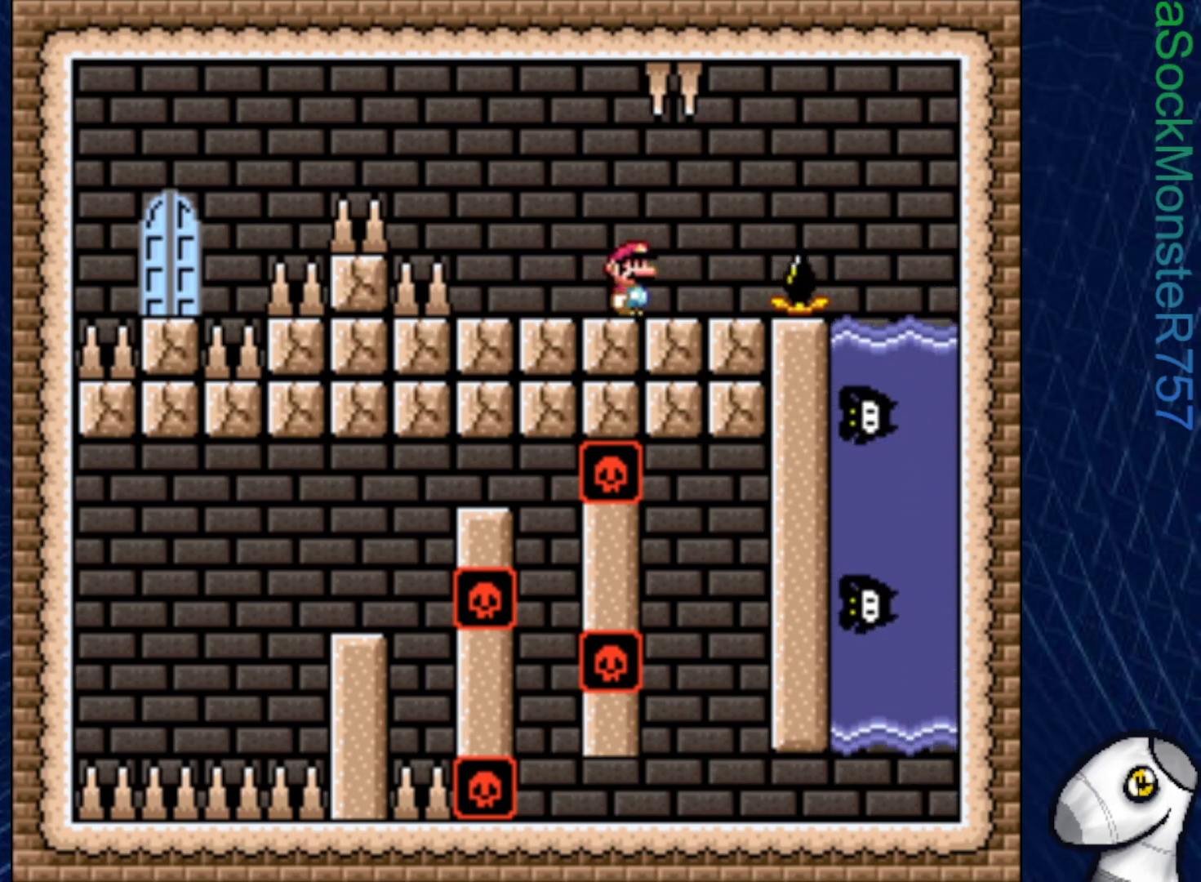
{"buttons": ["SQUARE", "R1", "DPAD_LEFT"], "right_stick": "center", "events": [[67, "DPAD_LEFT", "down"], [500, "R1", "down"]]}
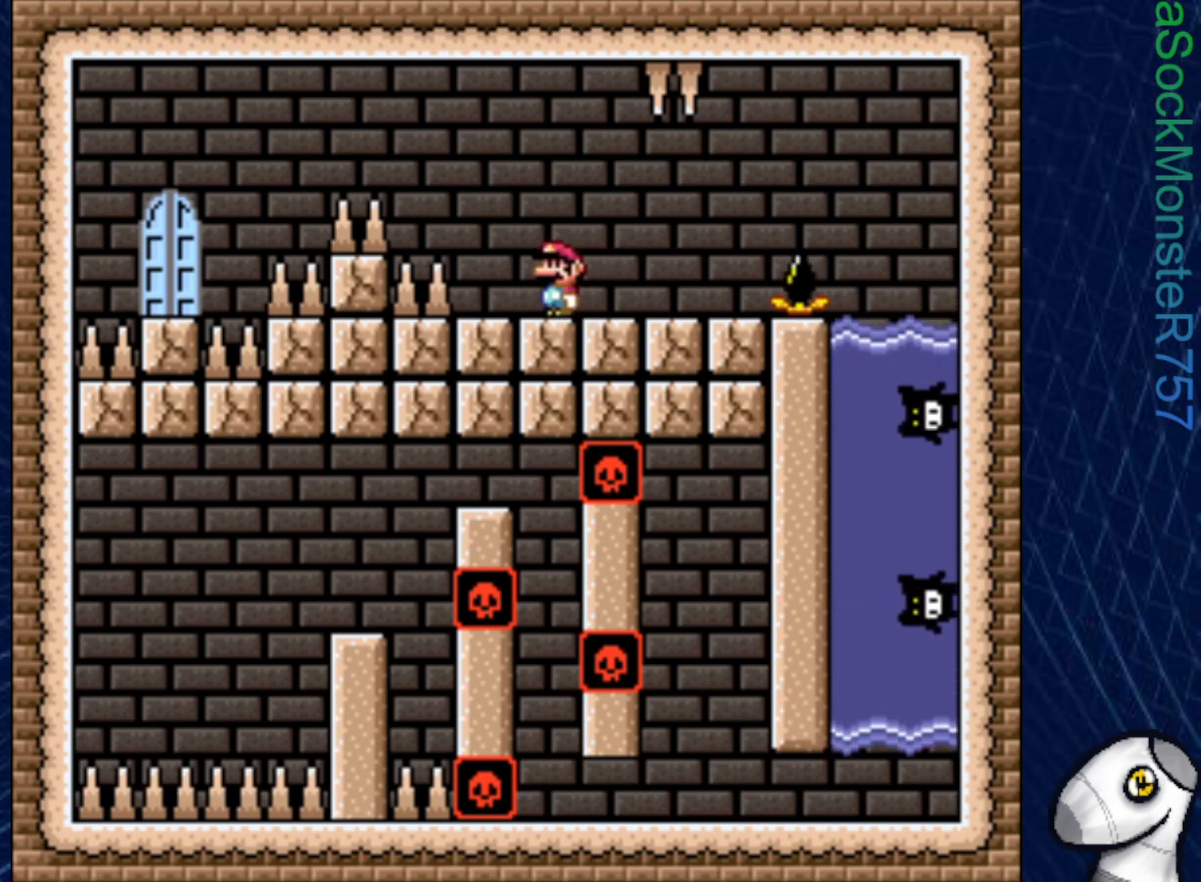
{"buttons": ["SQUARE", "R1", "DPAD_LEFT"], "right_stick": "center", "events": [[67, "R1", "up"], [167, "R1", "down"]]}